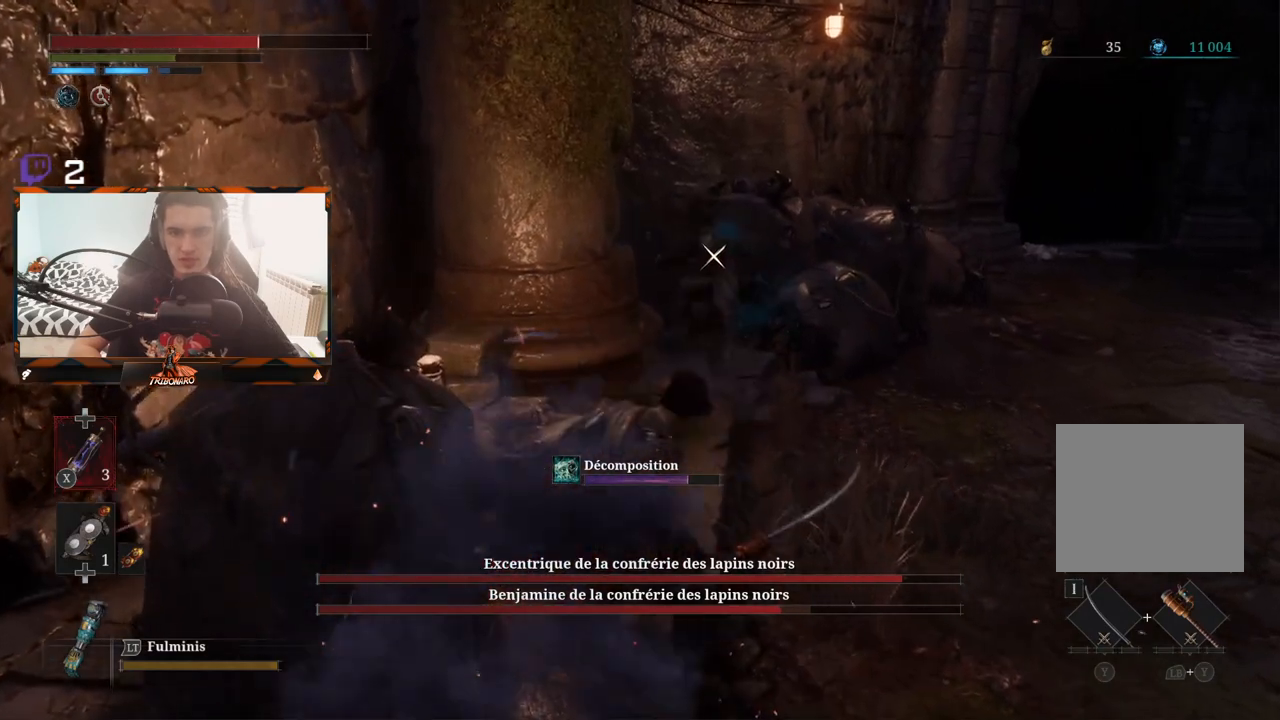
Gameplay with a controller (Xbox layout); each line is a JSON object with the inputs held at the frame after it. "events" lists button and stick changes between this image and that frame as [ms after this image, input, new state], when the widget could be followed in between.
{"buttons": [], "left_stick": "right", "right_stick": "center", "events": [[17, "B", "down"], [233, "B", "up"], [233, "left_stick", "right"], [300, "B", "down"], [367, "B", "up"], [450, "B", "down"], [500, "B", "up"]]}
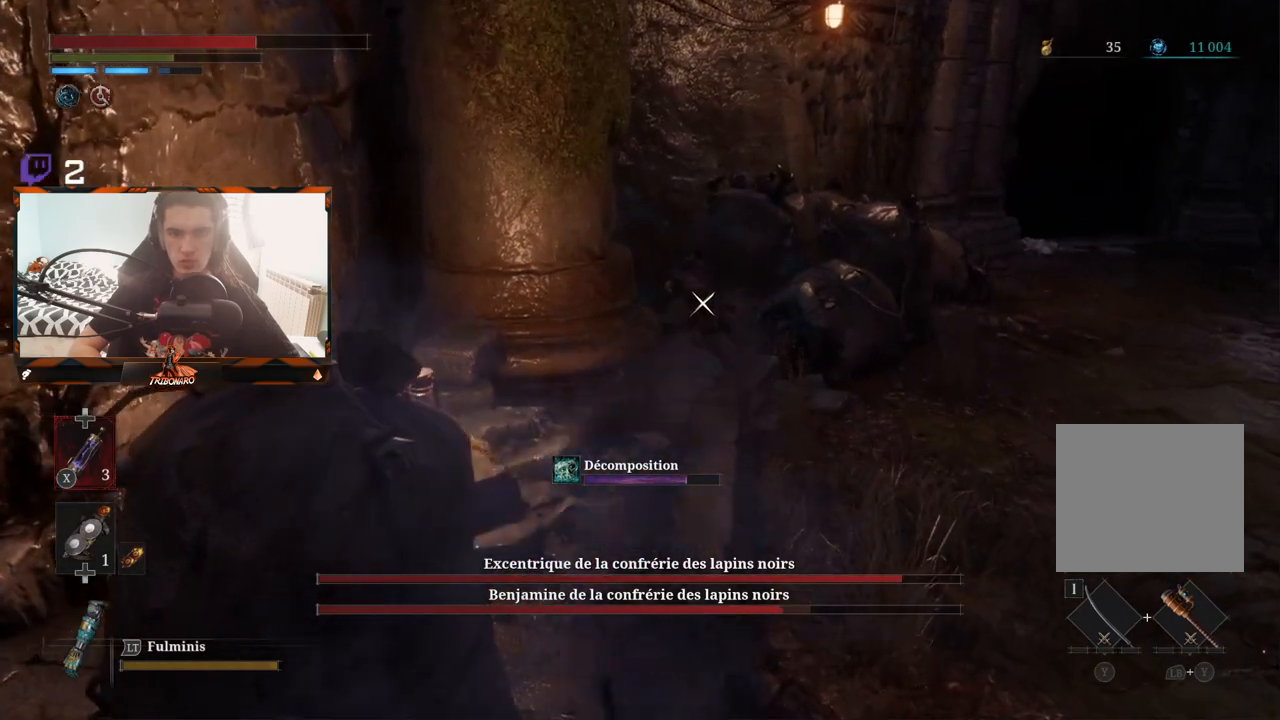
{"buttons": [], "left_stick": "up", "right_stick": "center", "events": [[67, "B", "down"], [117, "B", "up"], [200, "B", "down"], [217, "left_stick", "up-right"], [283, "B", "up"], [433, "B", "down"], [483, "B", "up"], [483, "left_stick", "up"]]}
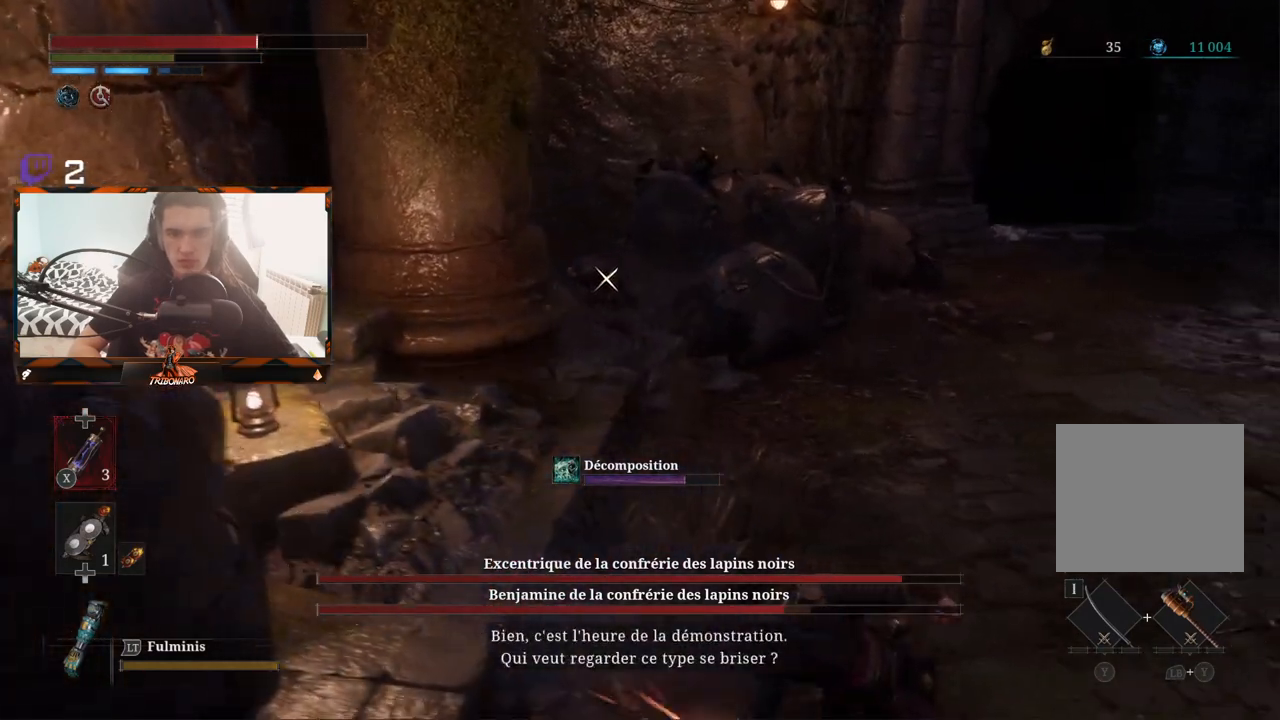
{"buttons": [], "left_stick": "up", "right_stick": "center", "events": []}
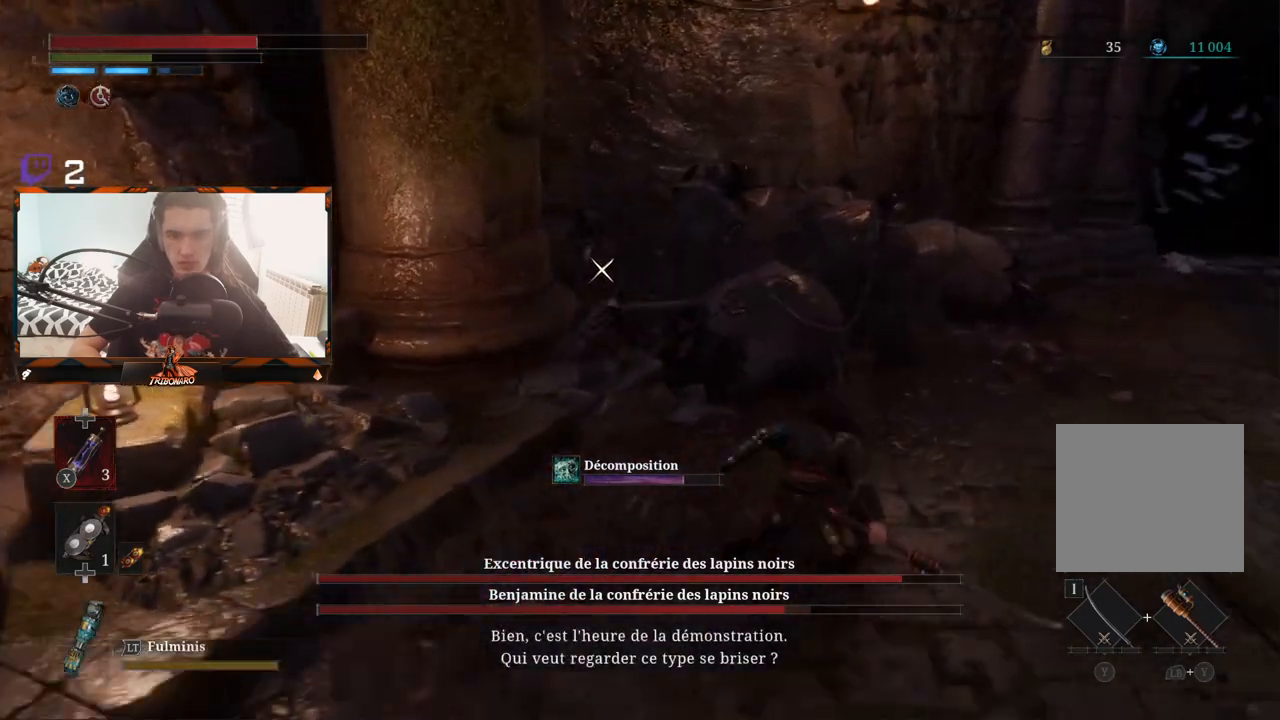
{"buttons": [], "left_stick": "up", "right_stick": "center"}
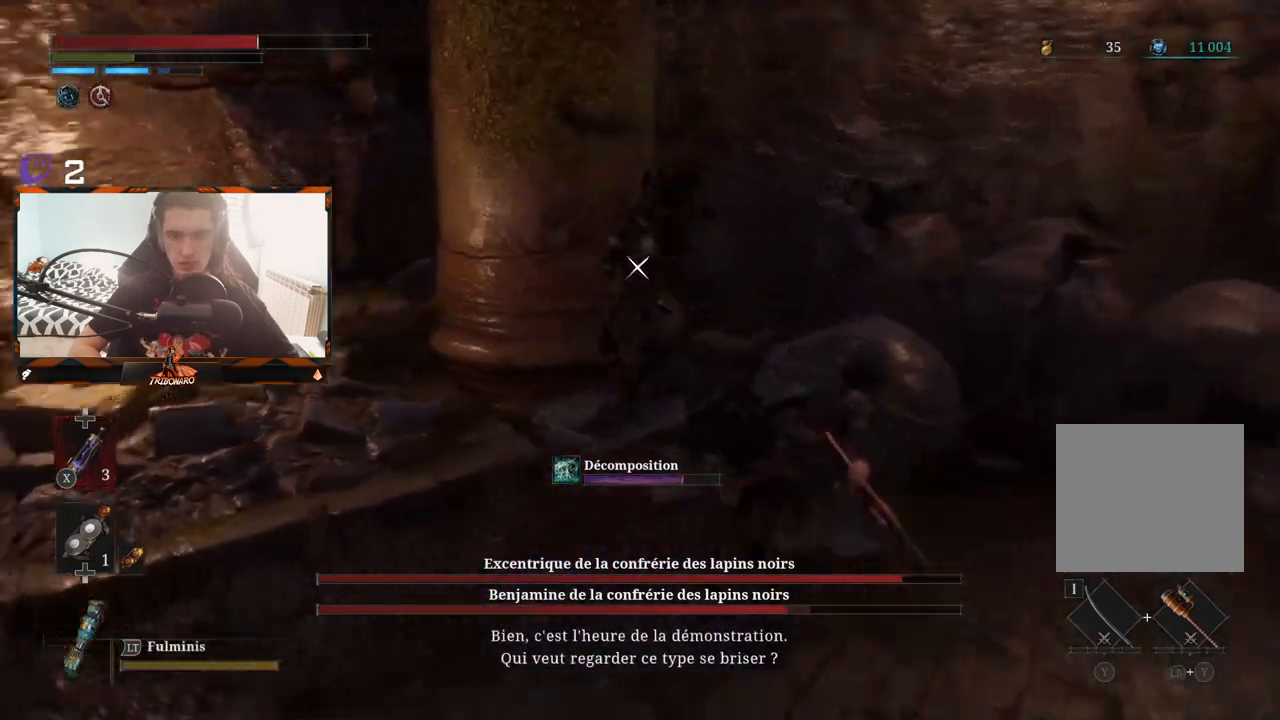
{"buttons": [], "left_stick": "up", "right_stick": "center", "events": [[183, "R1", "down"], [300, "R1", "up"], [333, "R1", "down"], [450, "R1", "up"]]}
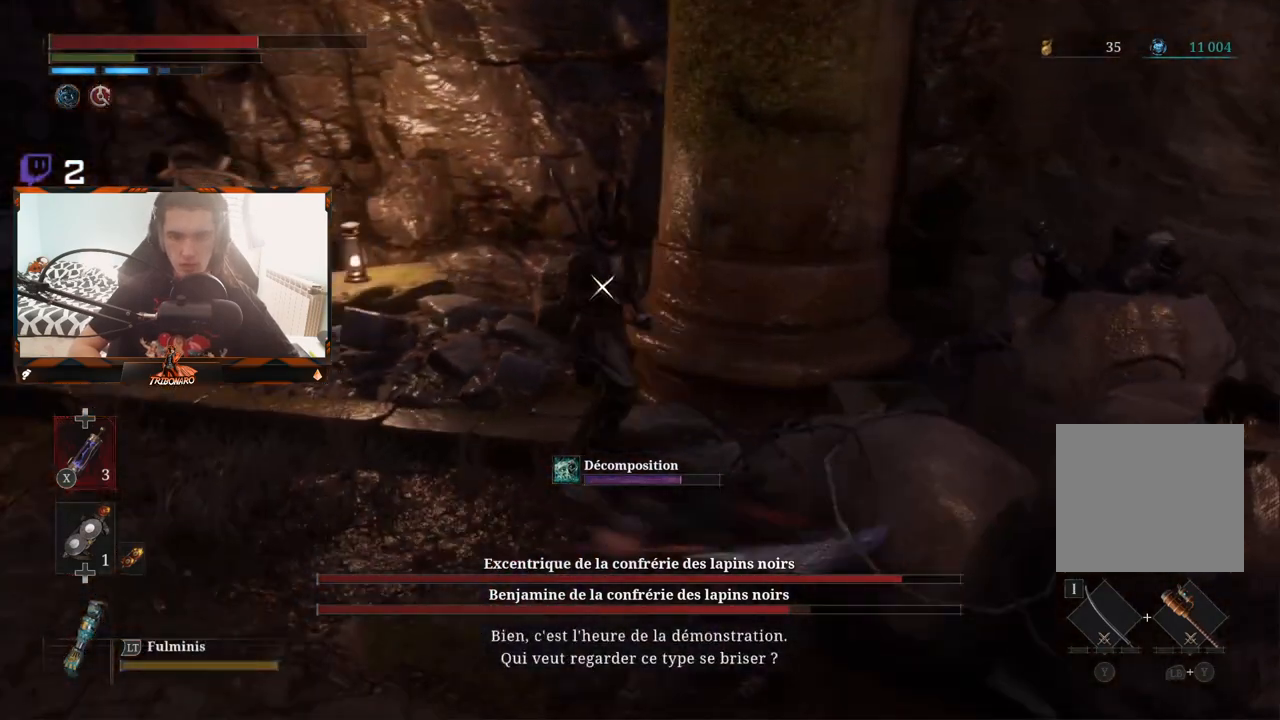
{"buttons": ["R1"], "left_stick": "up", "right_stick": "center", "events": [[133, "left_stick", "up-left"], [433, "left_stick", "center"], [483, "R1", "down"], [483, "left_stick", "up"]]}
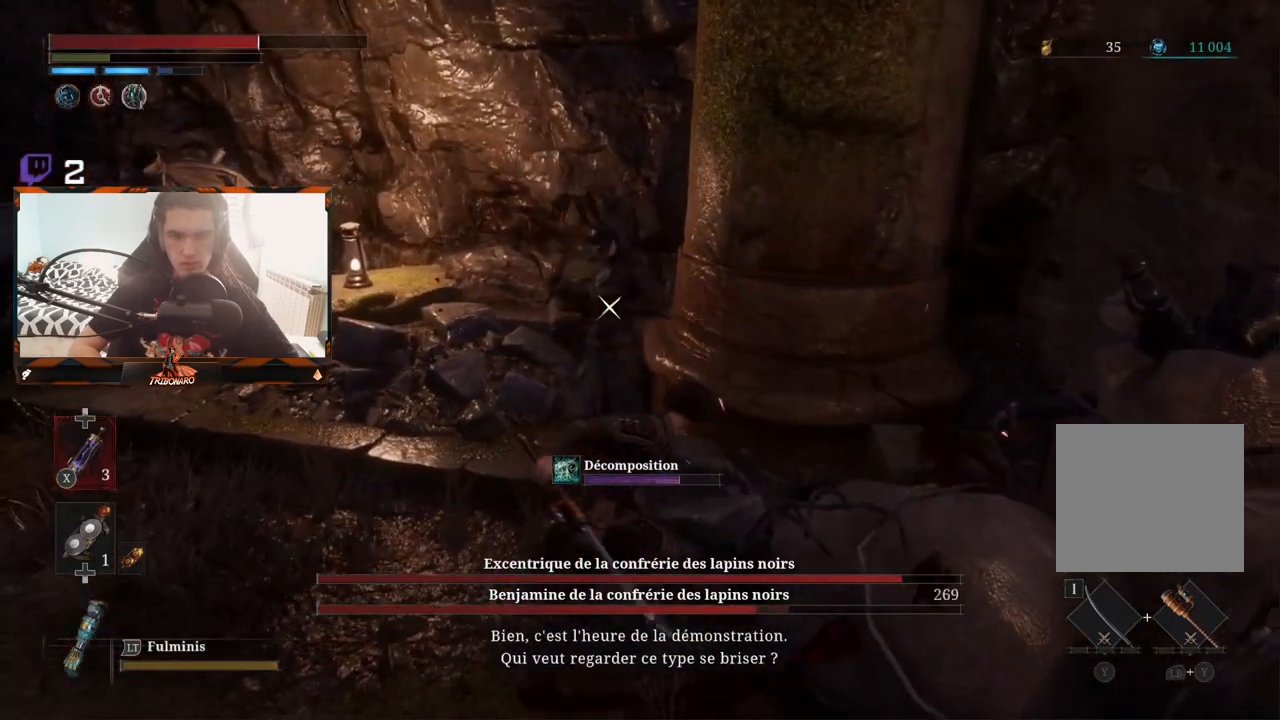
{"buttons": [], "left_stick": "up-left", "right_stick": "center", "events": [[117, "R1", "up"], [167, "R1", "down"], [250, "R1", "up"], [267, "left_stick", "up-left"]]}
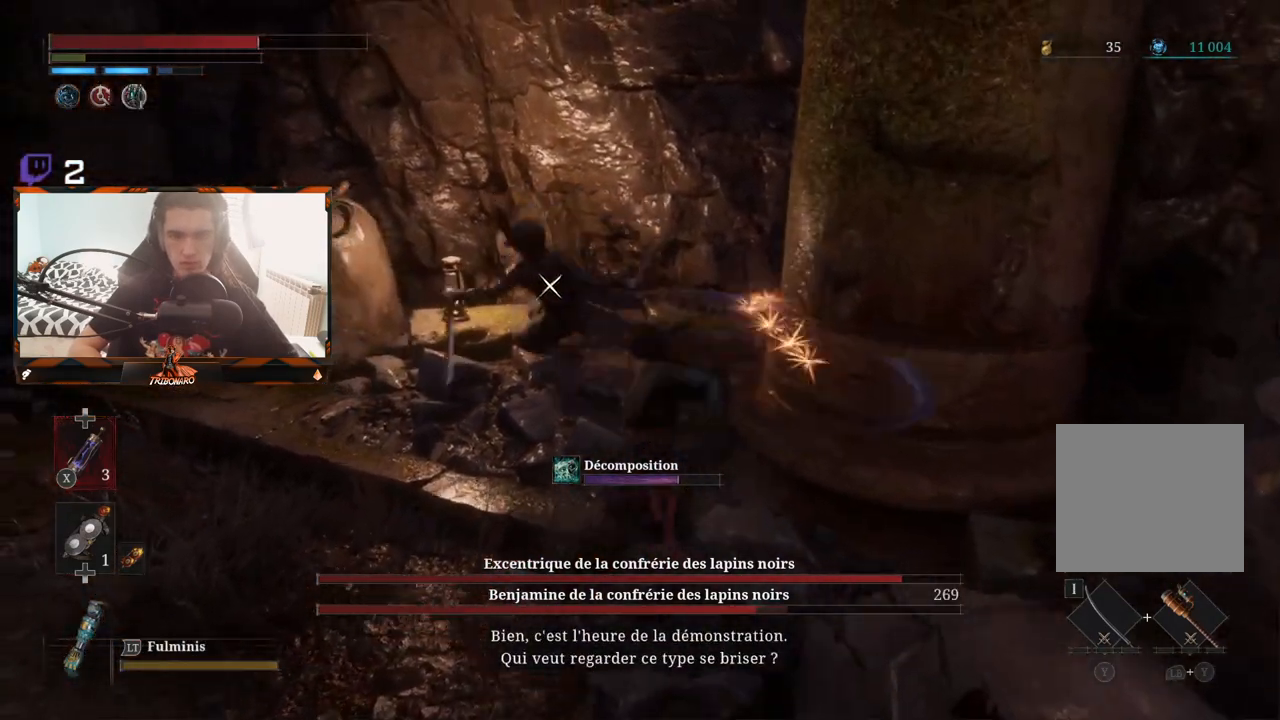
{"buttons": [], "left_stick": "center", "right_stick": "center", "events": [[417, "left_stick", "center"]]}
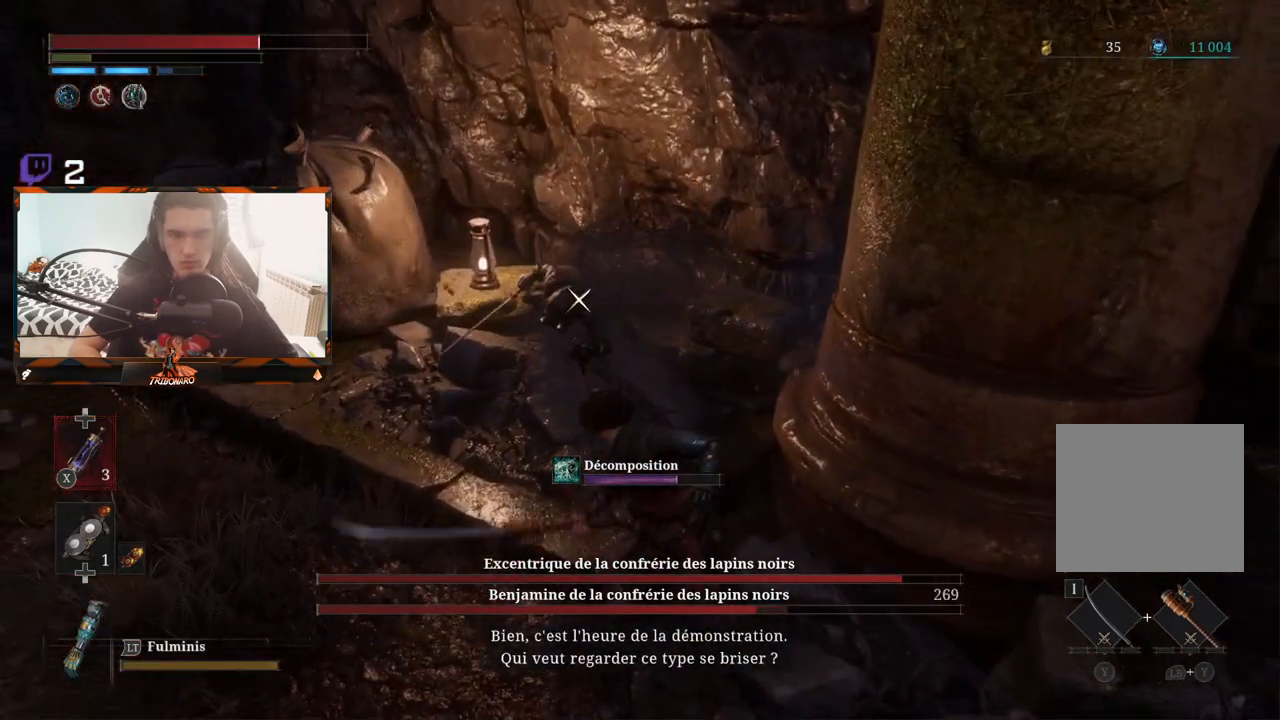
{"buttons": ["L1"], "left_stick": "down", "right_stick": "center", "events": [[117, "left_stick", "down"], [417, "L1", "down"]]}
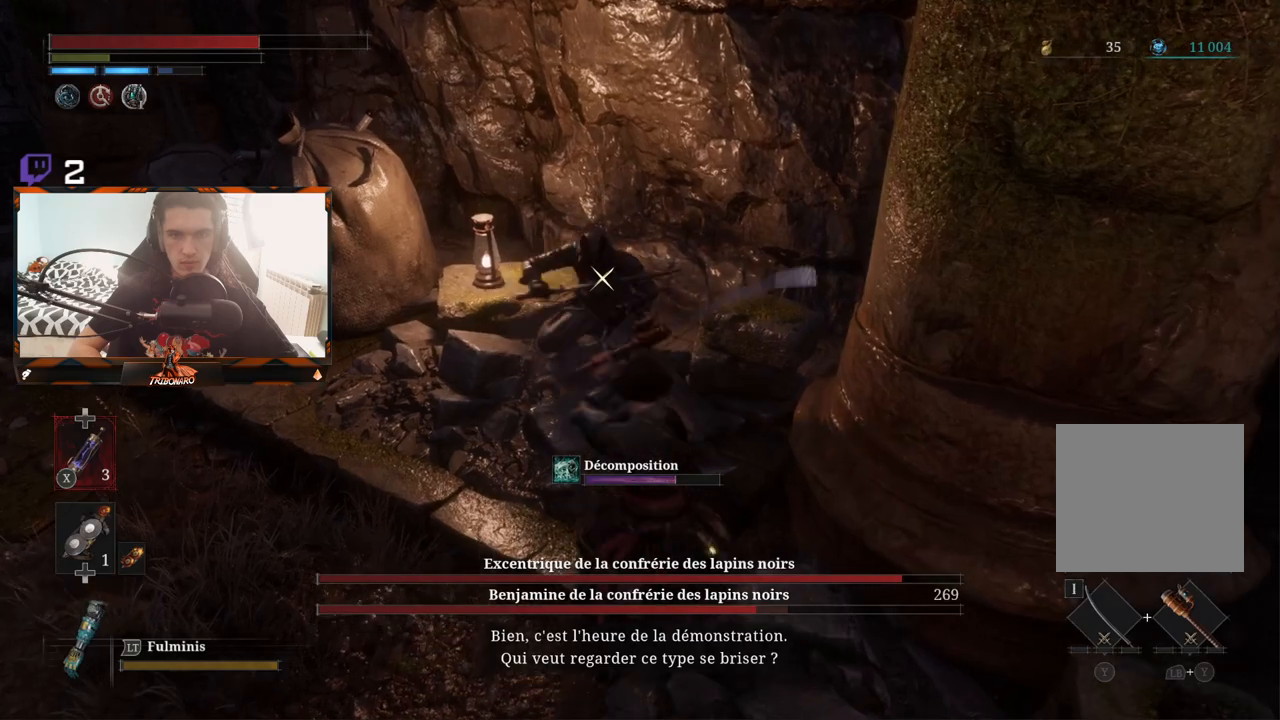
{"buttons": [], "left_stick": "down", "right_stick": "center", "events": [[17, "L1", "up"], [267, "L1", "down"], [433, "L1", "up"]]}
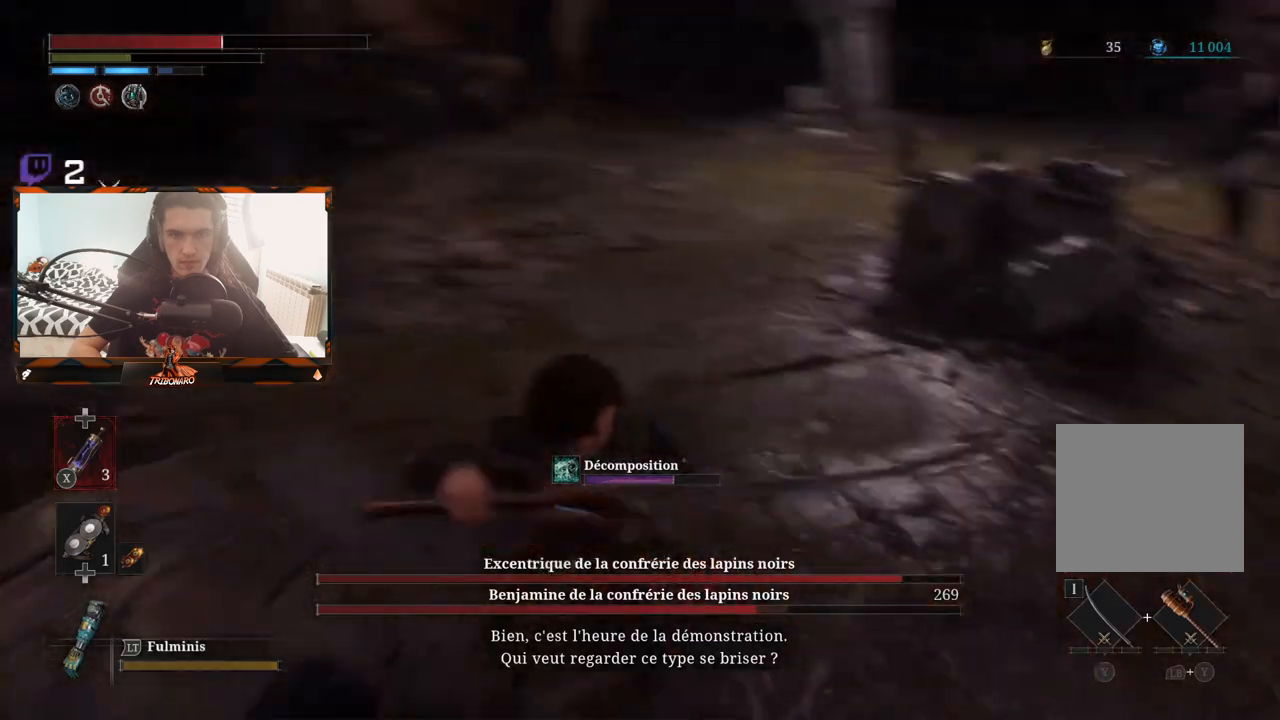
{"buttons": ["B"], "left_stick": "up", "right_stick": "center", "events": [[83, "left_stick", "left"], [167, "left_stick", "up"], [217, "left_stick", "up-right"], [400, "left_stick", "up"], [483, "B", "down"]]}
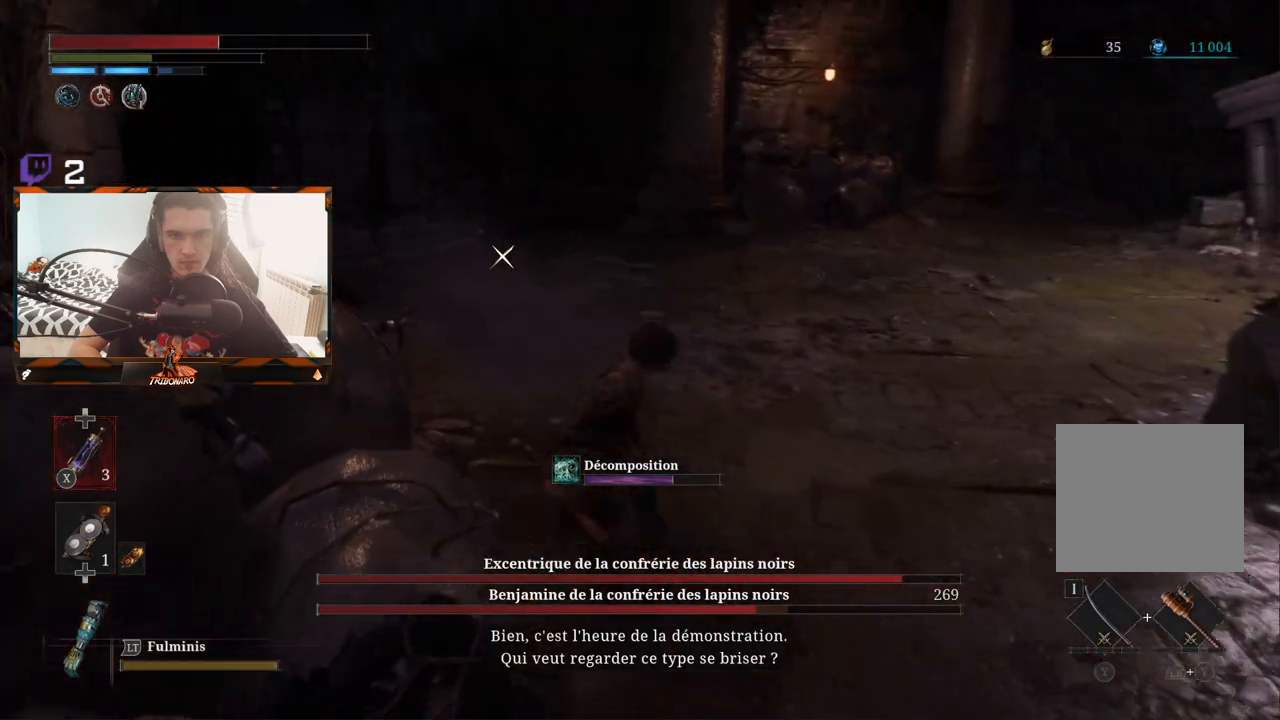
{"buttons": [], "left_stick": "up-left", "right_stick": "center", "events": [[67, "B", "up"], [183, "left_stick", "up-left"]]}
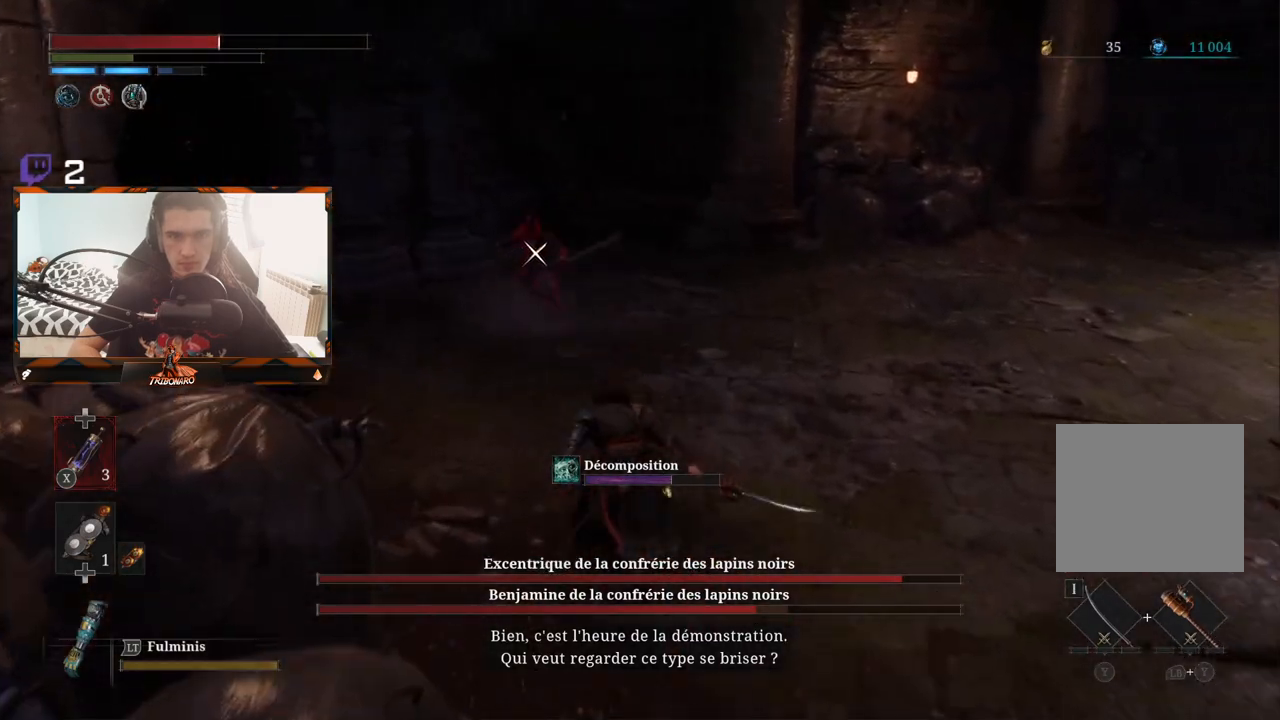
{"buttons": [], "left_stick": "up-left", "right_stick": "center", "events": [[167, "B", "down"], [267, "B", "up"]]}
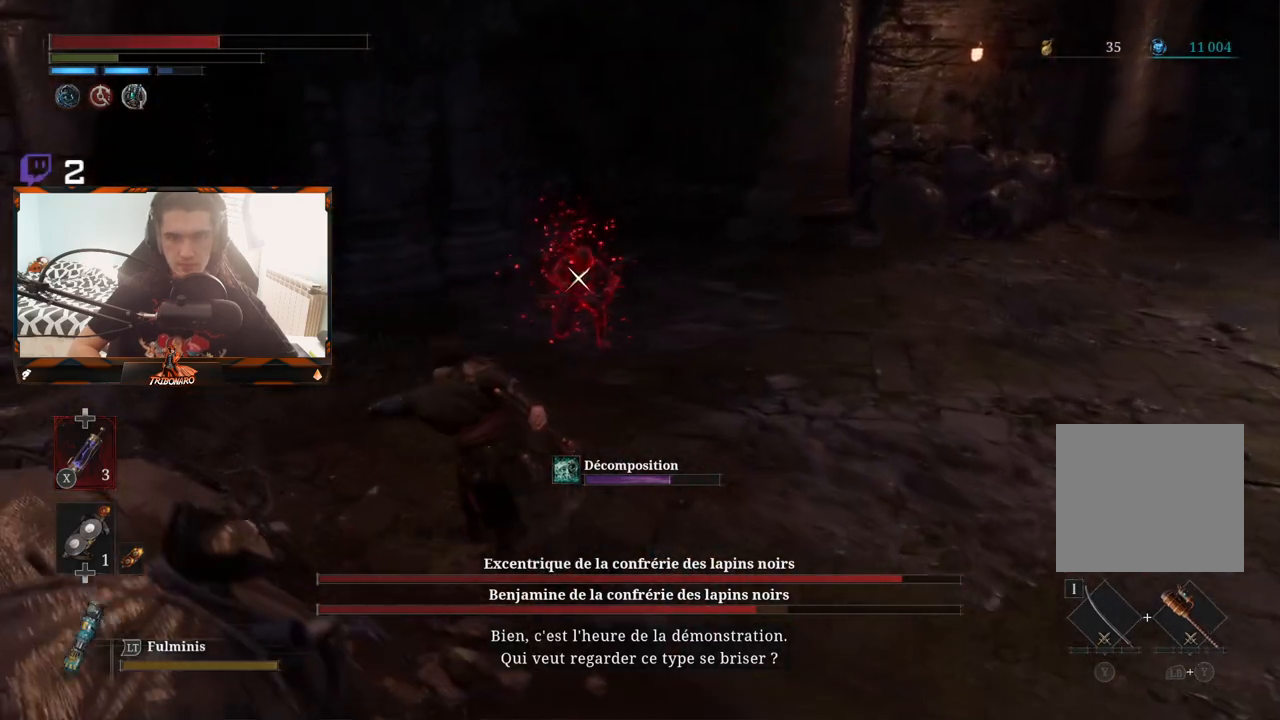
{"buttons": [], "left_stick": "up-left", "right_stick": "center", "events": [[317, "L1", "down"], [483, "L1", "up"]]}
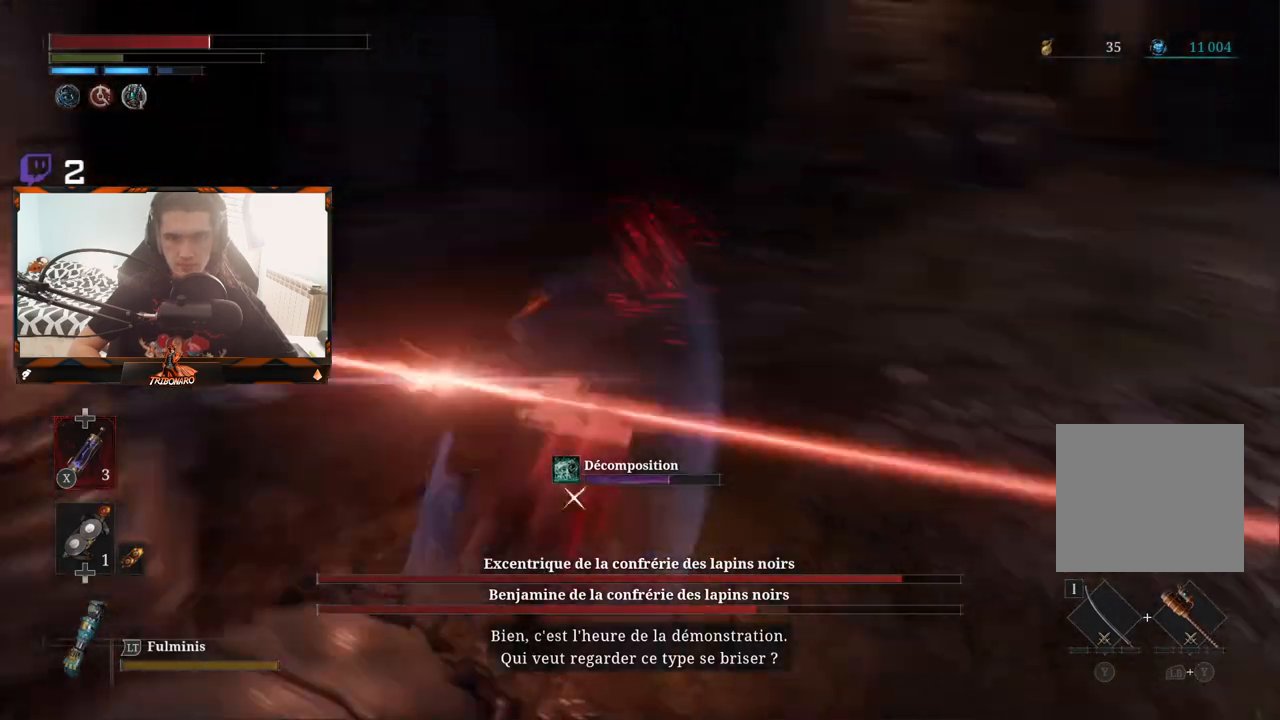
{"buttons": [], "left_stick": "left", "right_stick": "center", "events": [[67, "L1", "down"], [183, "L1", "up"], [483, "left_stick", "left"]]}
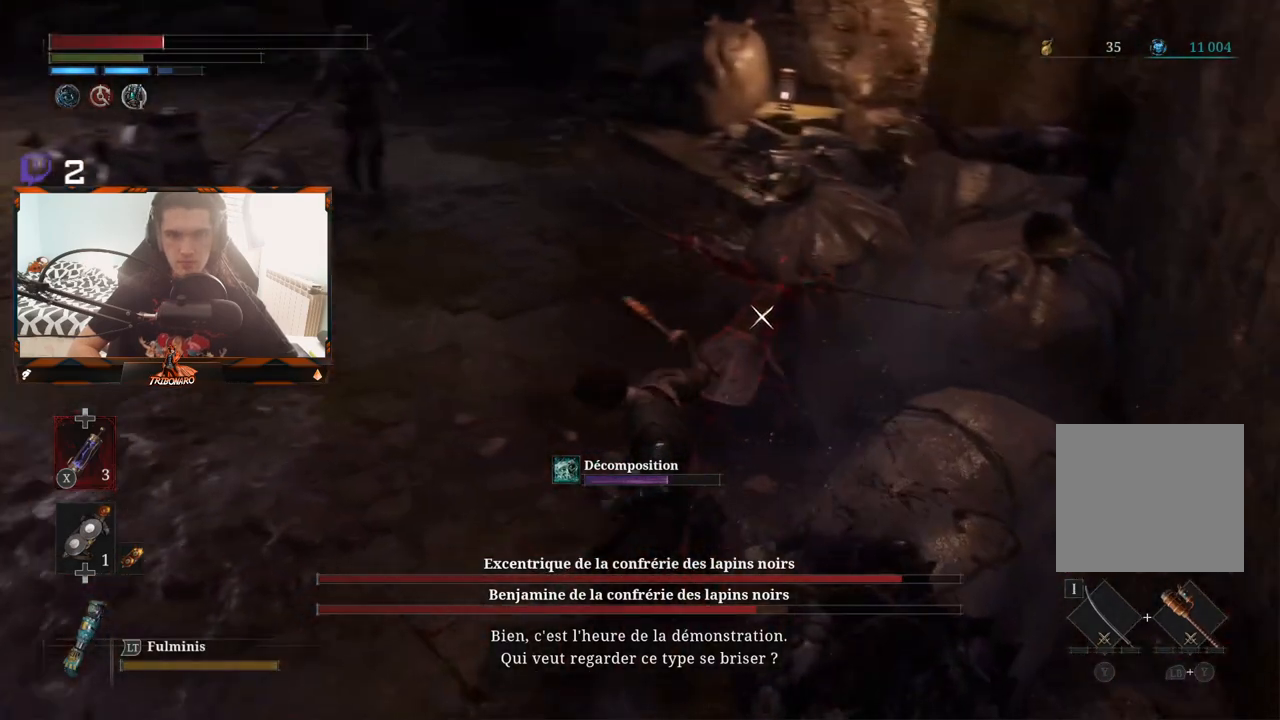
{"buttons": [], "left_stick": "up", "right_stick": "center", "events": [[183, "left_stick", "up"], [200, "R1", "down"], [317, "R1", "up"]]}
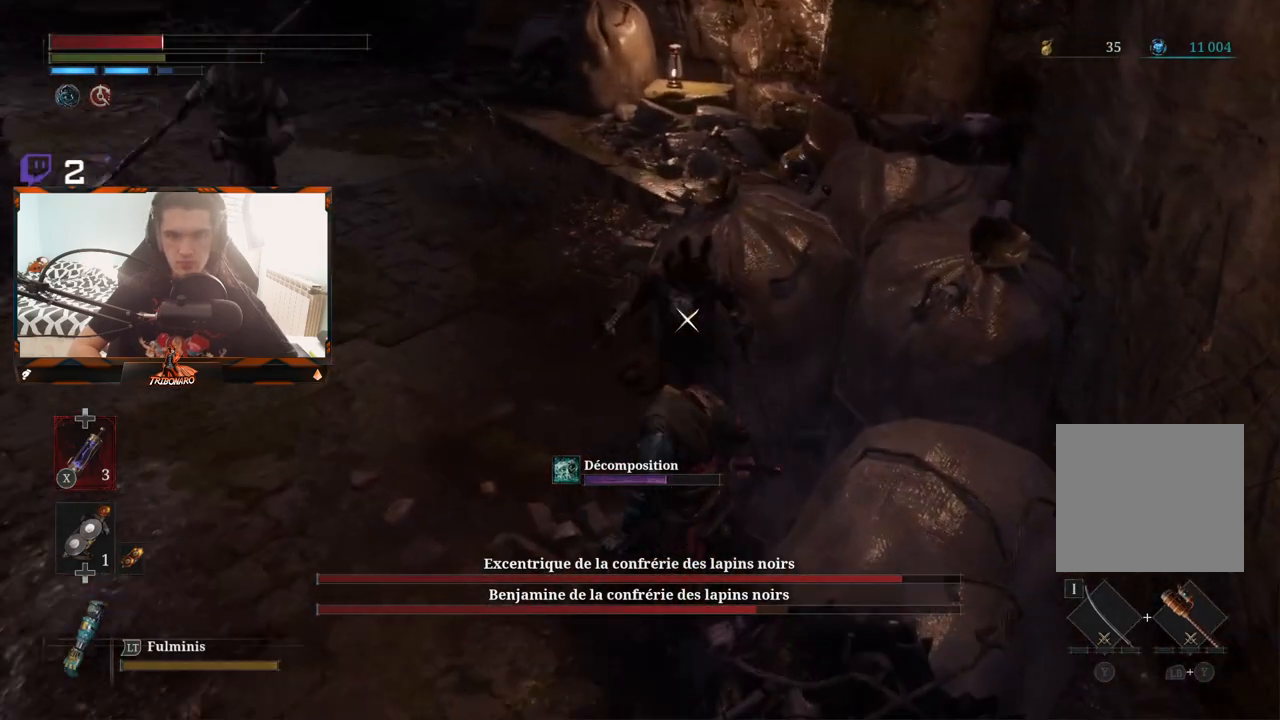
{"buttons": [], "left_stick": "down-left", "right_stick": "center", "events": [[33, "left_stick", "center"], [100, "R1", "down"], [200, "R1", "up"], [417, "left_stick", "down-left"]]}
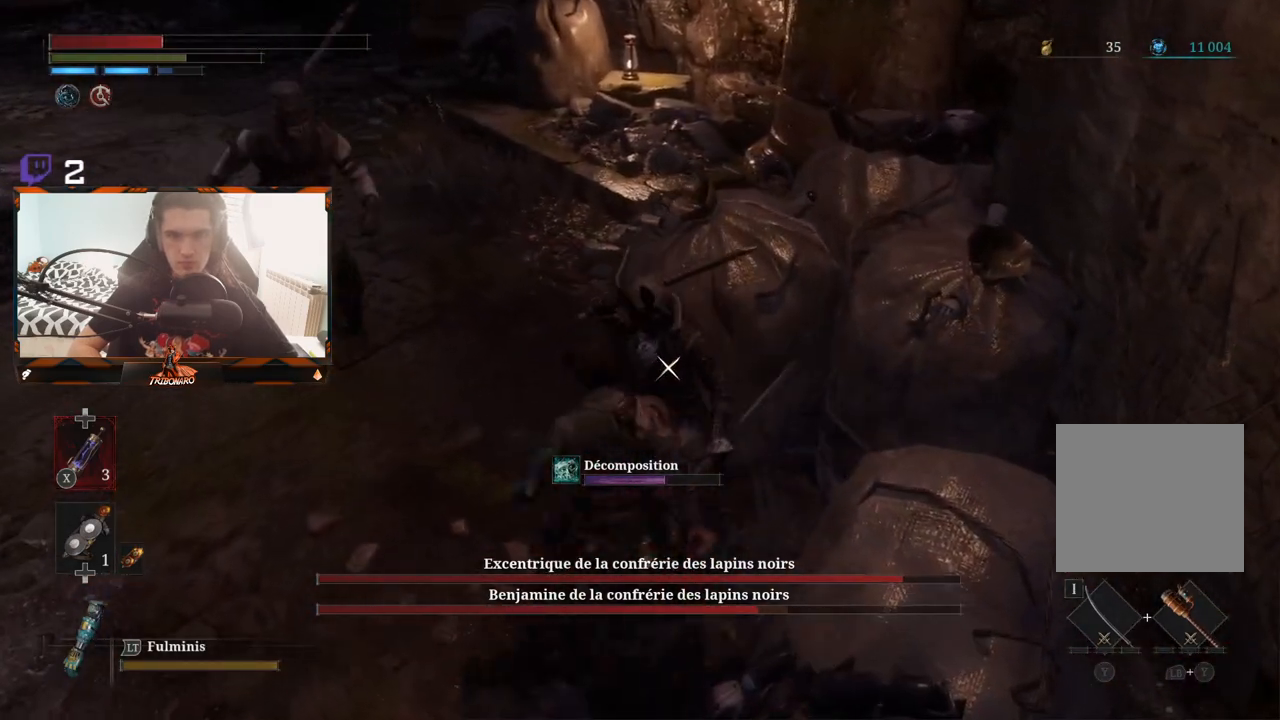
{"buttons": ["B"], "left_stick": "down-left", "right_stick": "center", "events": [[33, "B", "down"], [100, "B", "up"], [167, "B", "down"], [233, "B", "up"], [483, "B", "down"]]}
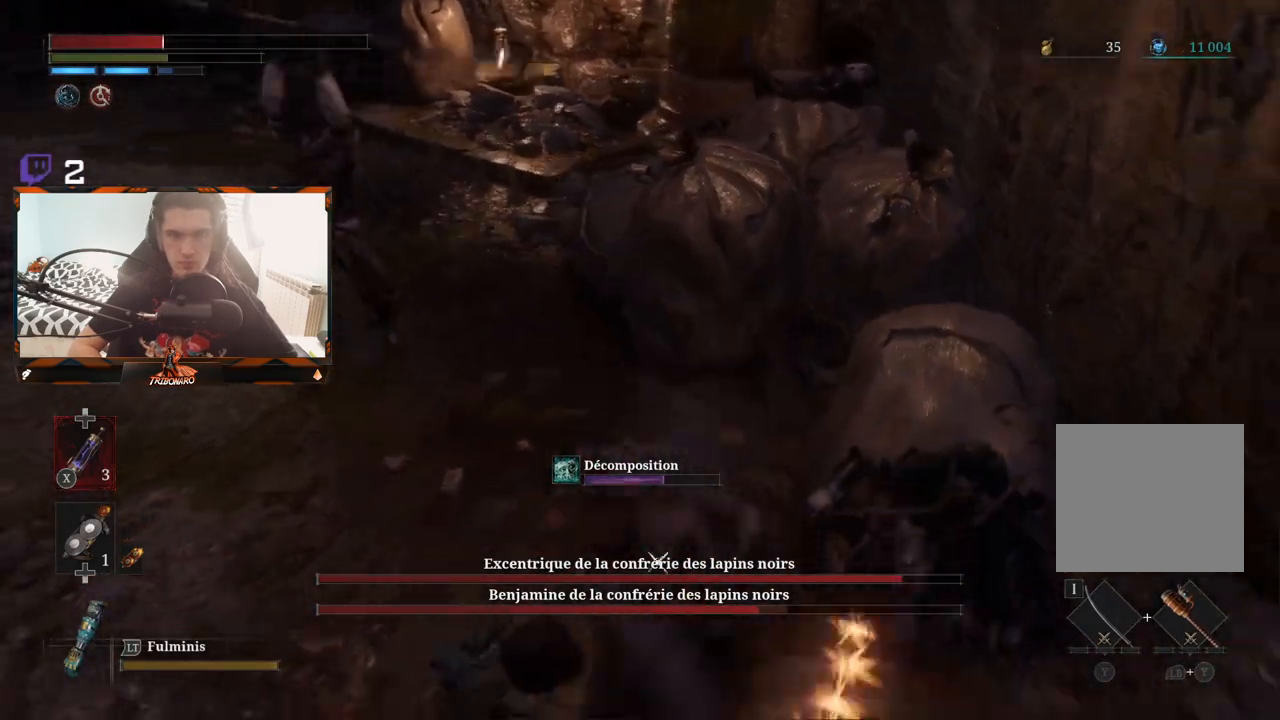
{"buttons": [], "left_stick": "down-left", "right_stick": "center", "events": [[50, "B", "up"], [117, "B", "down"], [183, "B", "up"], [250, "B", "down"], [333, "B", "up"], [400, "B", "down"], [467, "B", "up"]]}
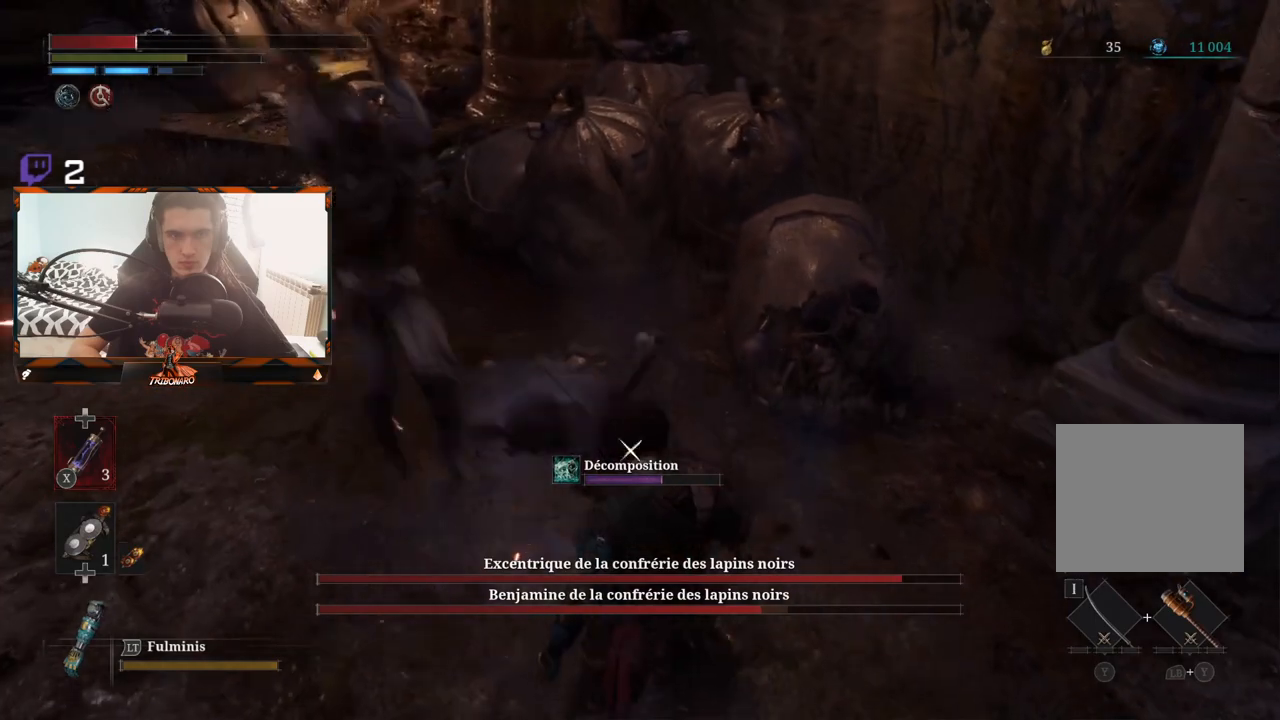
{"buttons": ["B"], "left_stick": "down-left", "right_stick": "center", "events": [[33, "B", "down"], [133, "B", "up"], [183, "B", "down"], [267, "B", "up"], [333, "B", "down"], [400, "B", "up"], [483, "B", "down"]]}
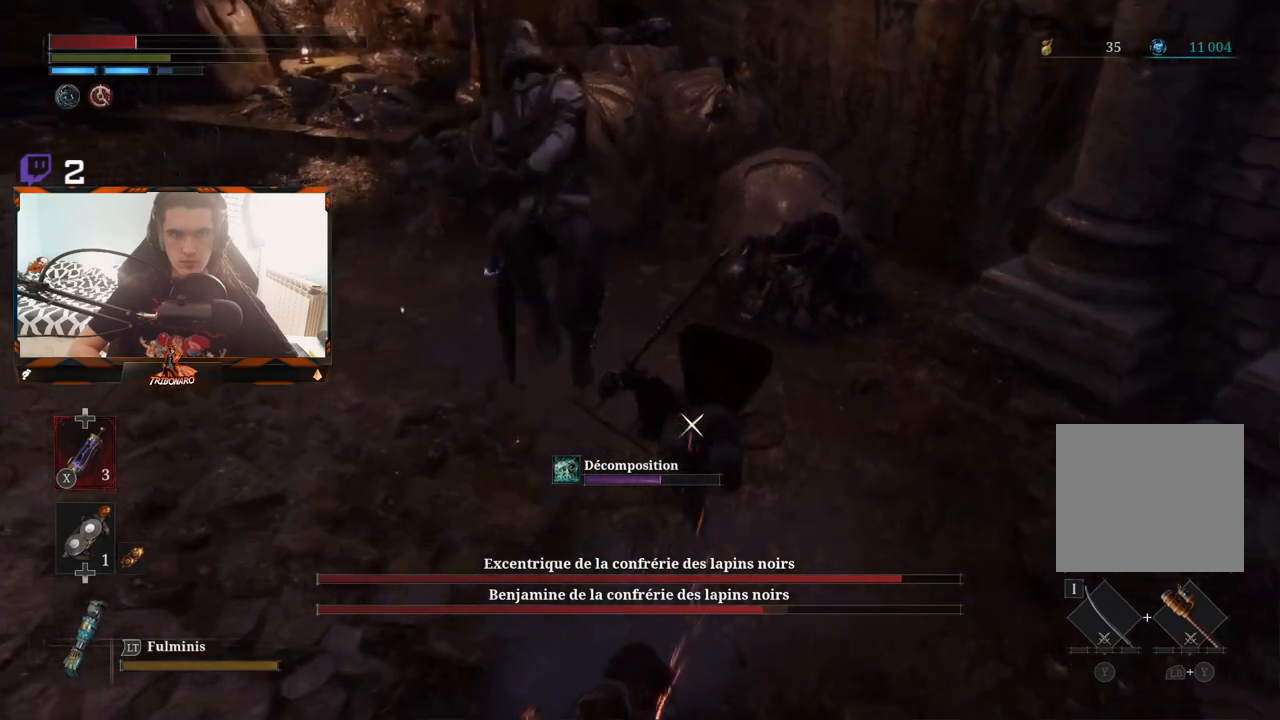
{"buttons": [], "left_stick": "down-left", "right_stick": "center", "events": [[67, "B", "up"], [133, "B", "down"], [217, "B", "up"], [267, "B", "down"], [350, "B", "up"], [433, "B", "down"], [500, "B", "up"]]}
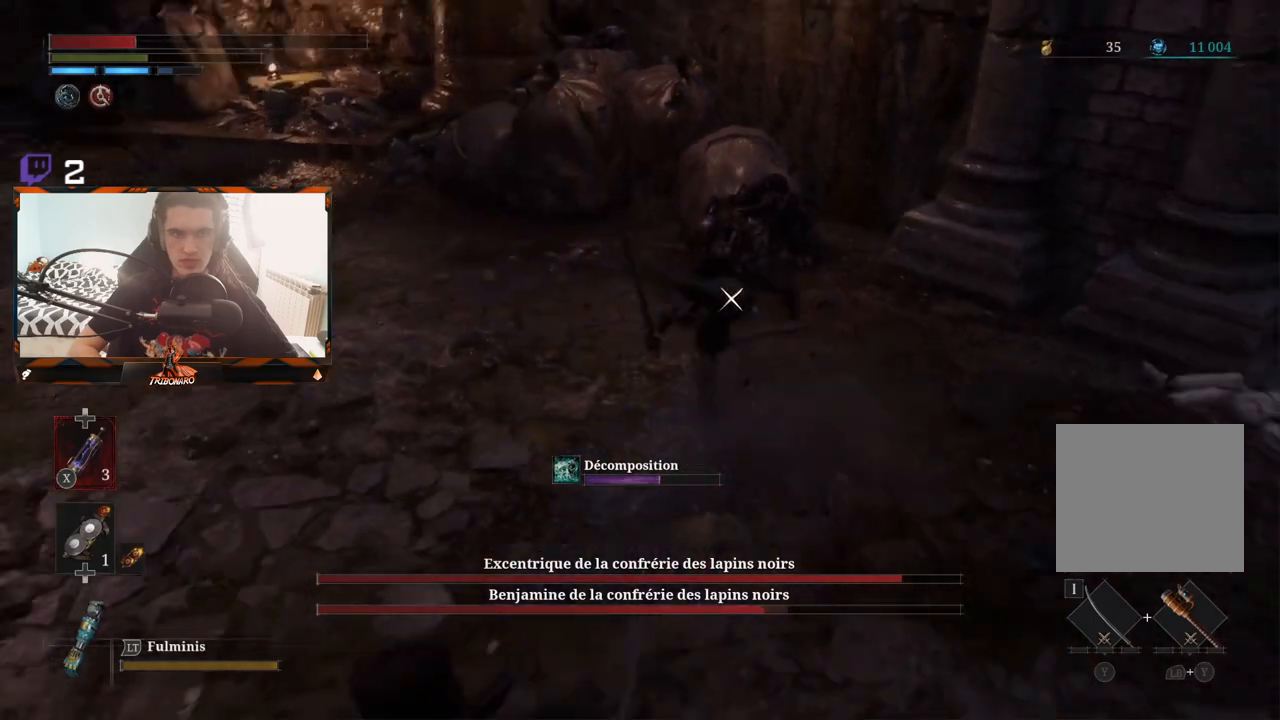
{"buttons": [], "left_stick": "down", "right_stick": "center", "events": [[67, "B", "down"], [150, "B", "up"], [217, "B", "down"], [317, "B", "up"], [333, "left_stick", "down"], [383, "B", "down"], [450, "B", "up"]]}
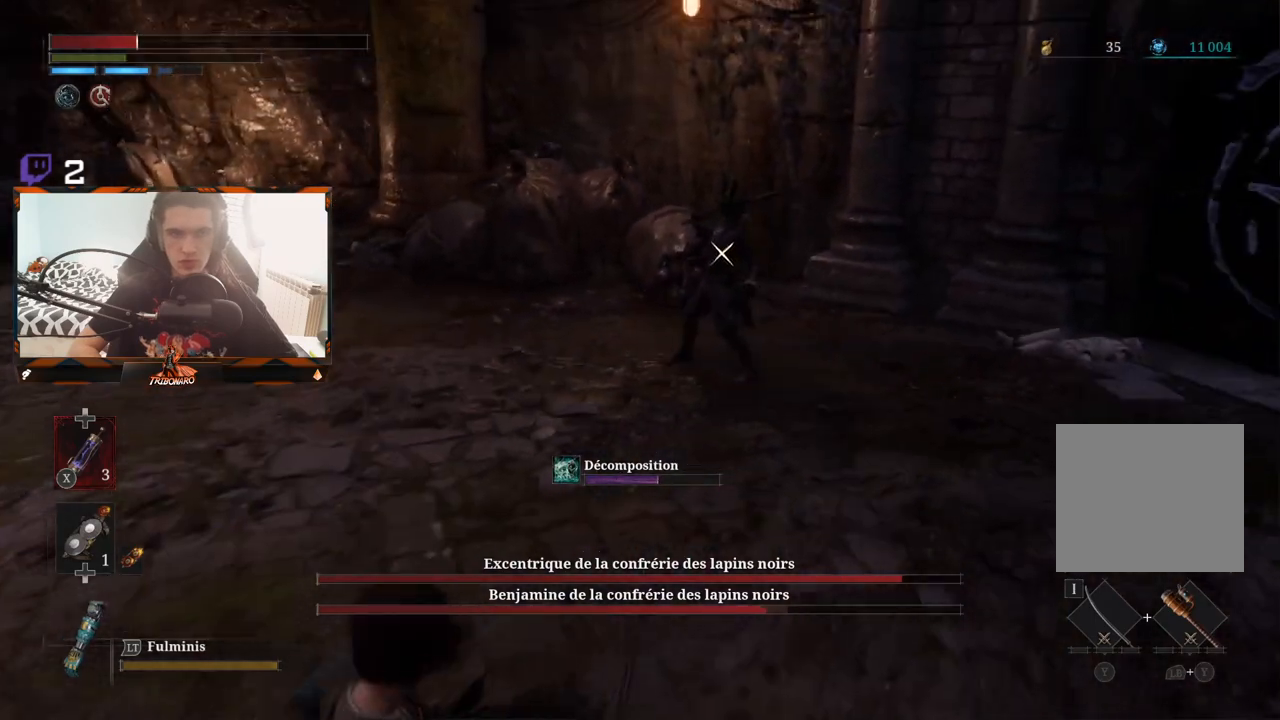
{"buttons": [], "left_stick": "down", "right_stick": "center", "events": [[17, "B", "down"], [100, "B", "up"]]}
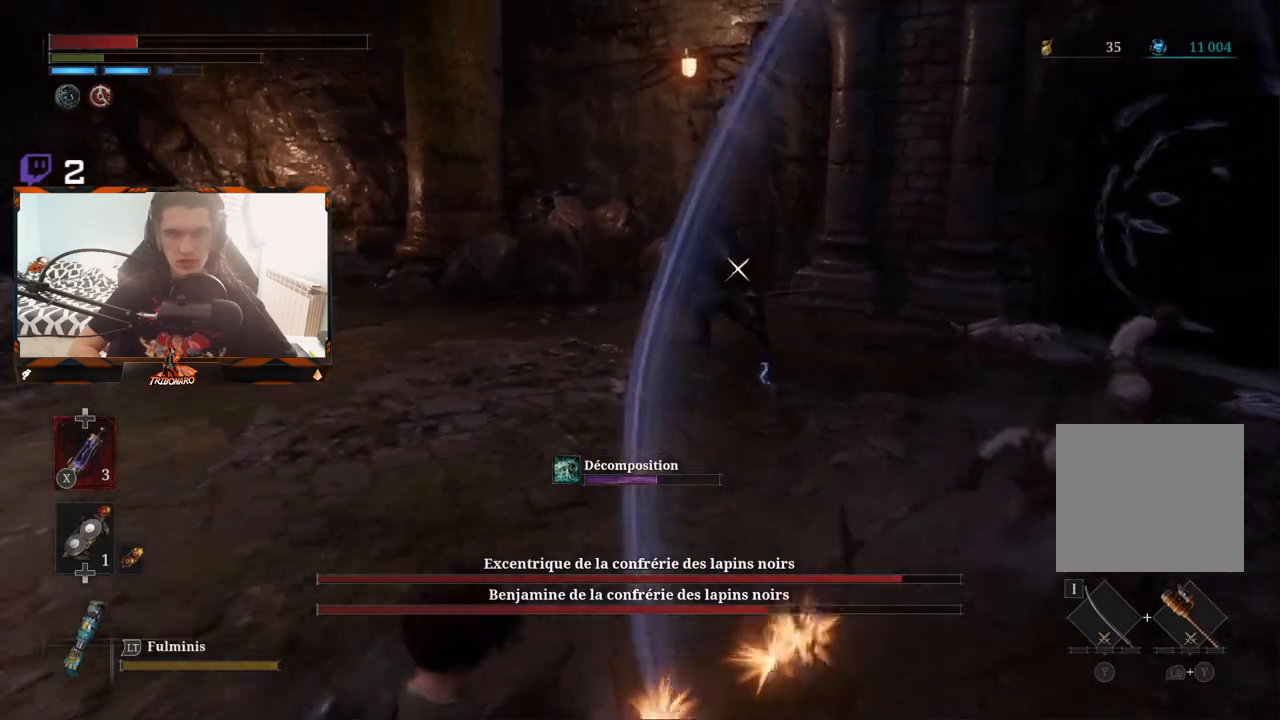
{"buttons": [], "left_stick": "down", "right_stick": "center", "events": [[383, "X", "down"], [483, "X", "up"]]}
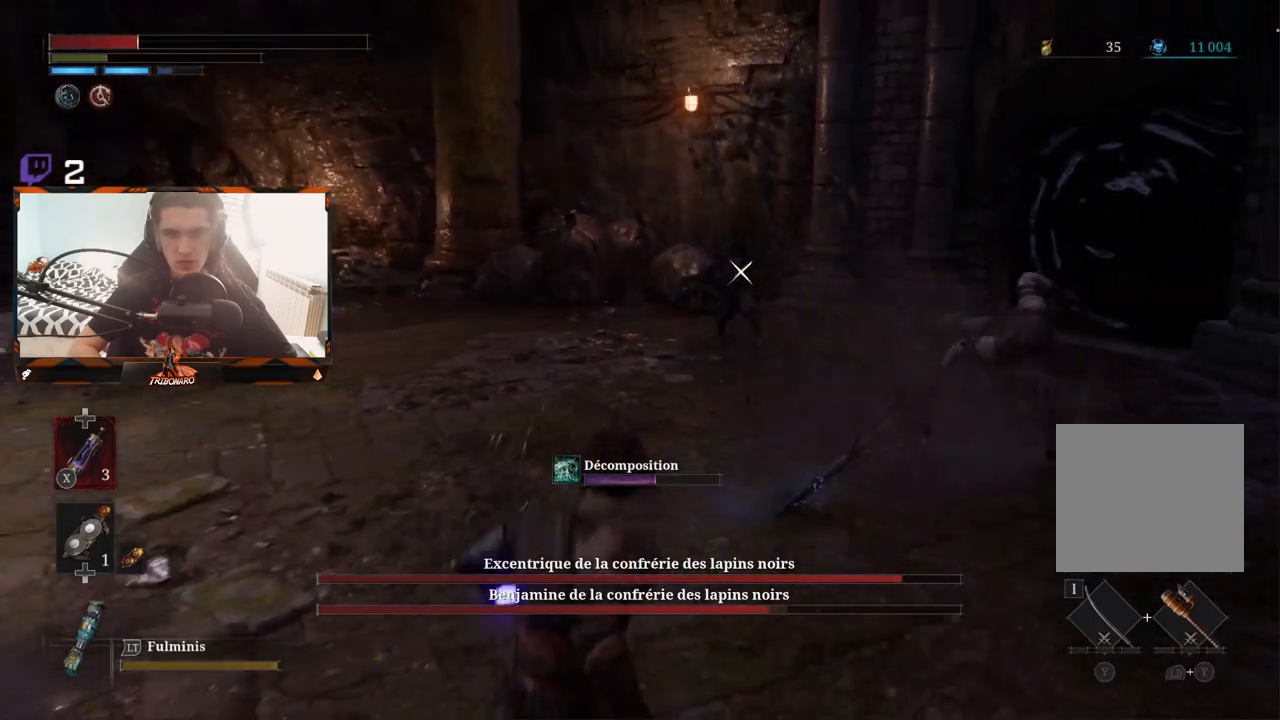
{"buttons": [], "left_stick": "right", "right_stick": "center", "events": [[333, "left_stick", "down-right"], [433, "left_stick", "right"]]}
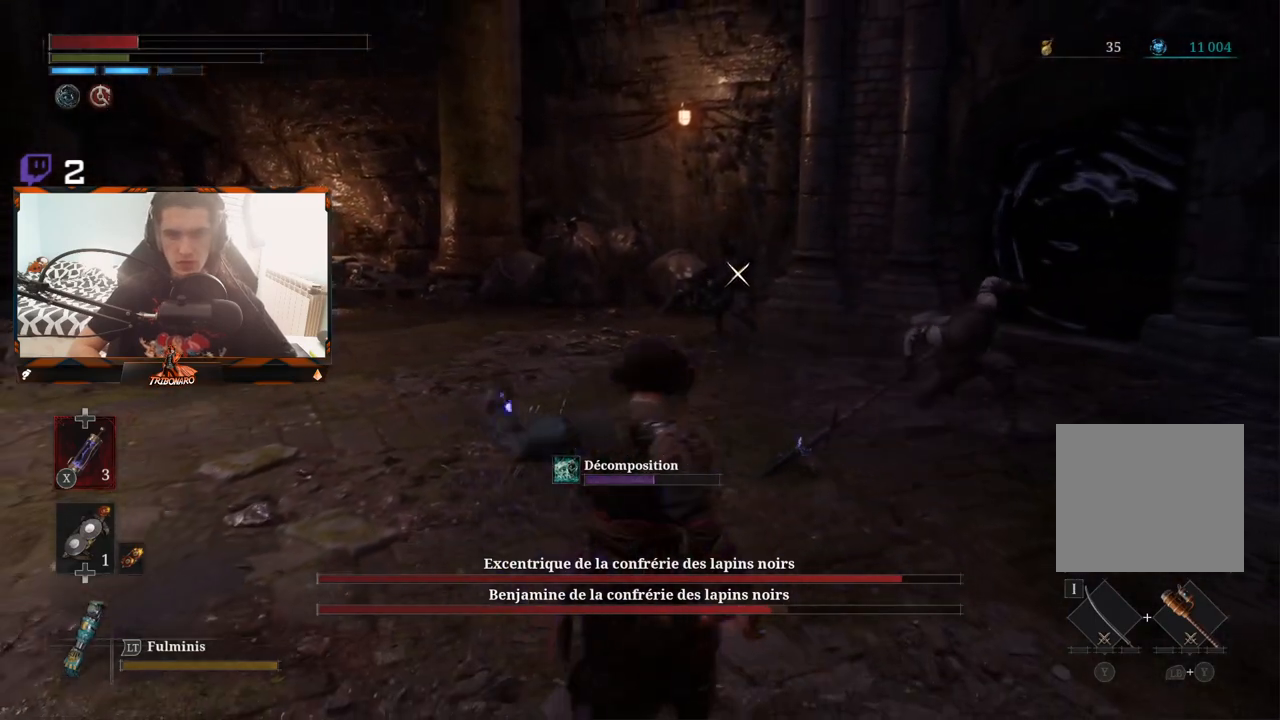
{"buttons": [], "left_stick": "right", "right_stick": "center", "events": [[150, "right_stick", "down-right"], [283, "right_stick", "center"]]}
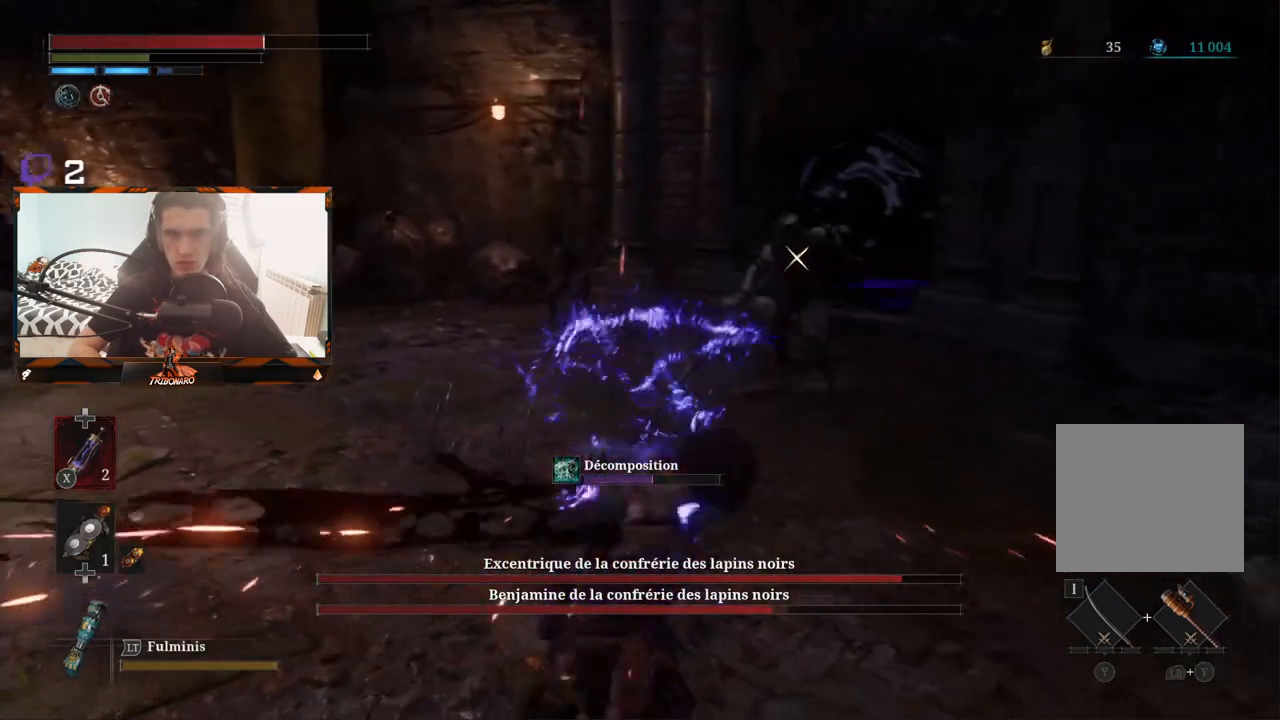
{"buttons": [], "left_stick": "right", "right_stick": "center", "events": [[183, "left_stick", "down-right"], [500, "left_stick", "right"]]}
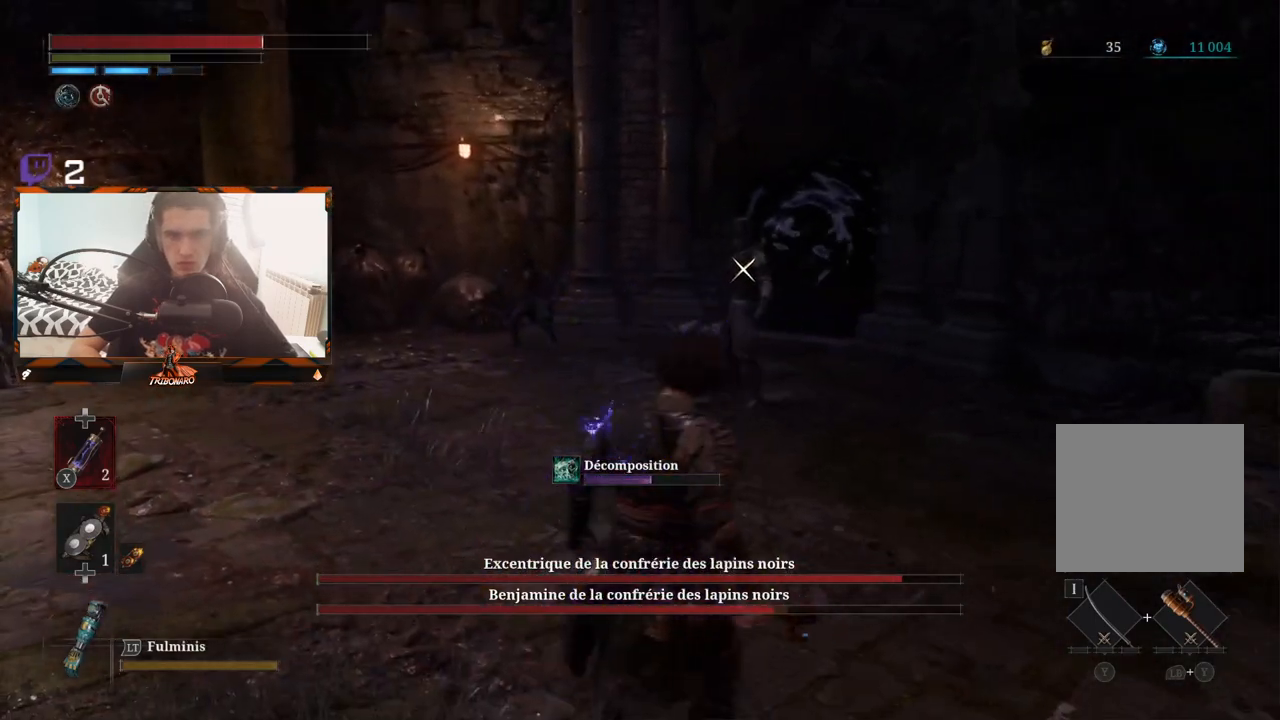
{"buttons": ["R1"], "left_stick": "up-right", "right_stick": "center", "events": [[167, "left_stick", "up-right"], [450, "R1", "down"]]}
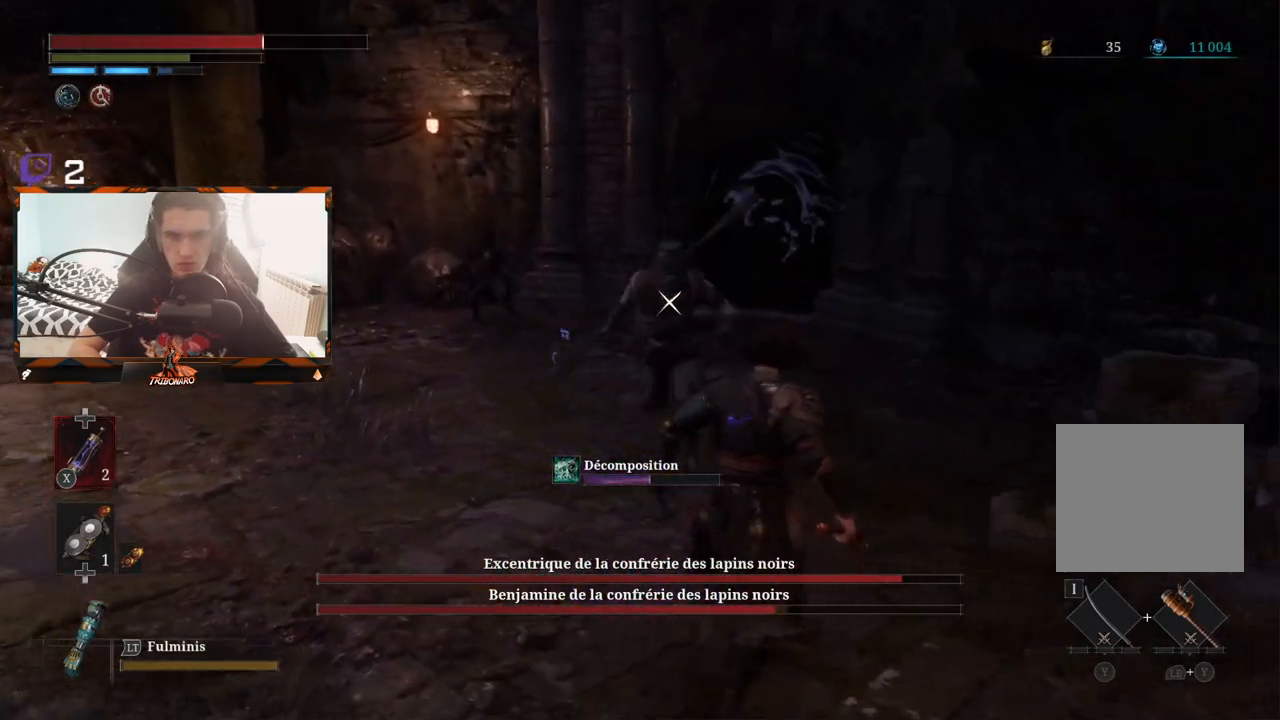
{"buttons": [], "left_stick": "center", "right_stick": "center", "events": [[33, "R1", "up"], [167, "left_stick", "center"]]}